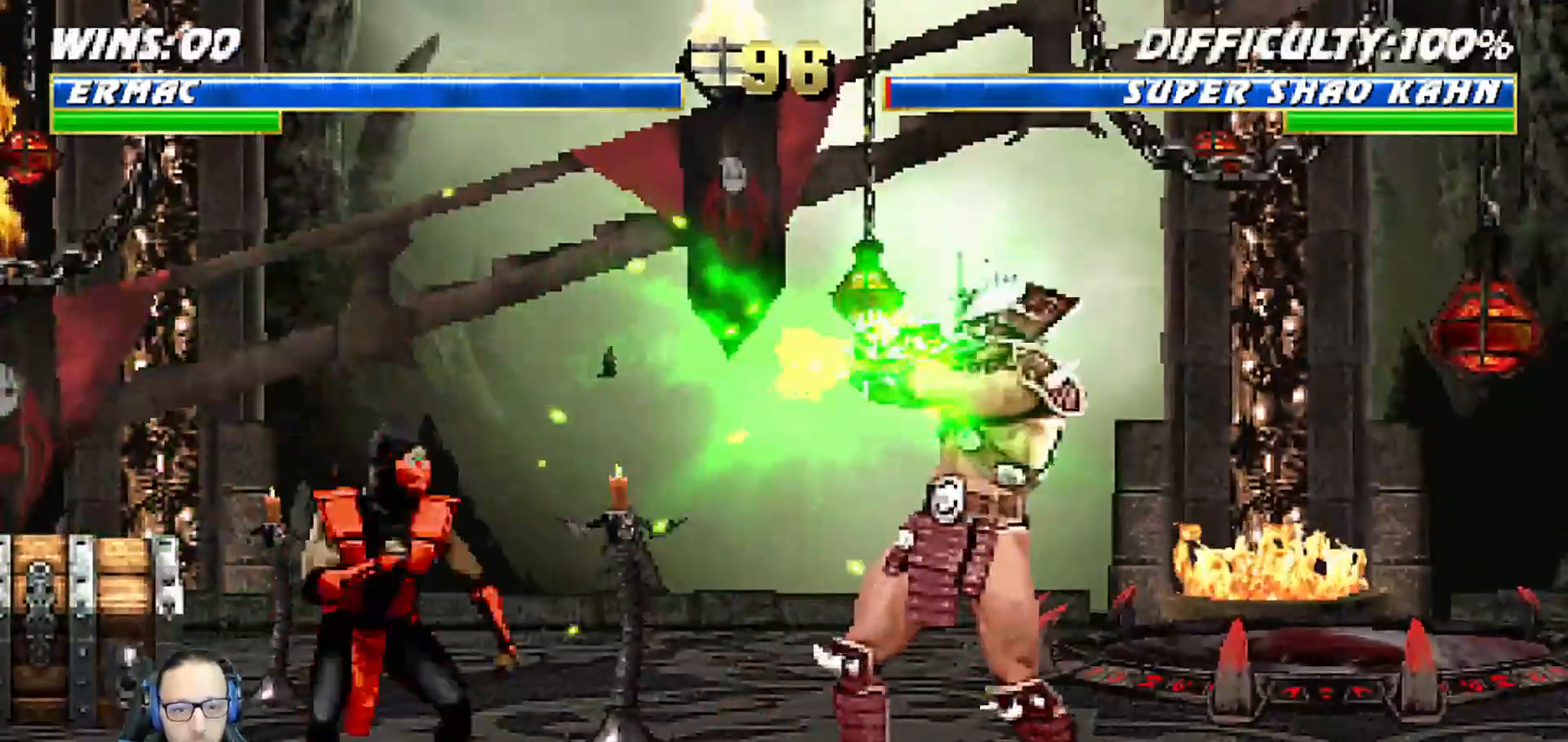
Gameplay with a controller (PlayStation layout); each line is a JSON object with the inputs held at the frame after it (dt_ms = milliseconds from this image to that frame). "events" lists button and stick changes between this image and that frame as [ms after this image, input, new state], when the widget could be followed in between.
{"dt_ms": 1000, "buttons": ["L1", "DPAD_UP", "DPAD_RIGHT"], "left_stick": "center", "right_stick": "center"}
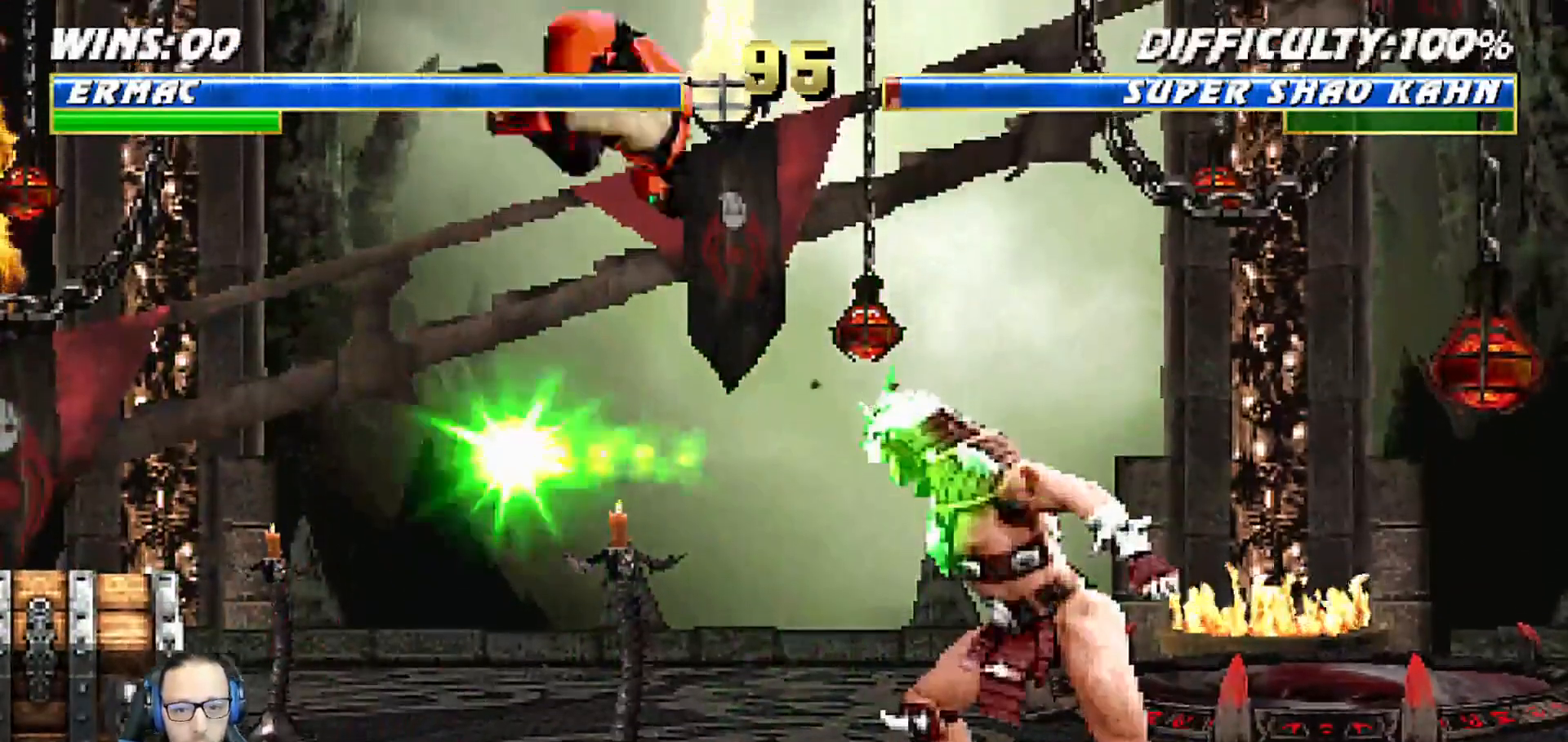
{"dt_ms": 500, "buttons": ["SQUARE", "L1", "DPAD_LEFT"], "left_stick": "center", "right_stick": "center", "events": [[117, "DPAD_RIGHT", "up"], [117, "DPAD_UP", "up"], [183, "SQUARE", "down"], [233, "SQUARE", "up"], [250, "DPAD_LEFT", "down"], [350, "SQUARE", "down"], [383, "SQUARE", "up"], [483, "SQUARE", "down"]]}
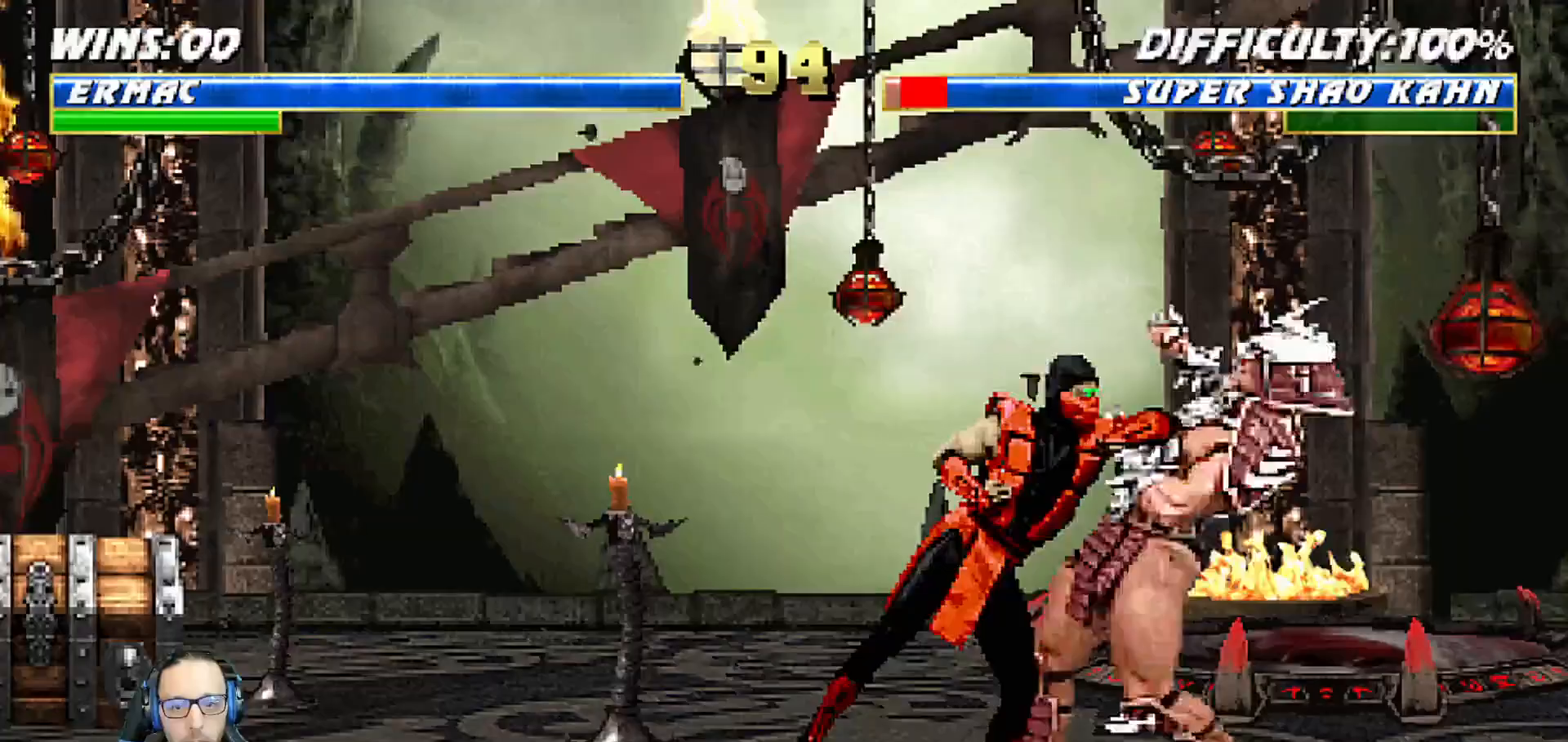
{"dt_ms": 500, "buttons": ["CIRCLE", "TRIANGLE", "L1", "DPAD_LEFT"], "left_stick": "center", "right_stick": "center", "events": [[17, "SQUARE", "up"], [83, "SQUARE", "down"], [150, "CROSS", "down"], [267, "CIRCLE", "down"], [267, "CROSS", "up"], [267, "SQUARE", "up"], [383, "TRIANGLE", "down"], [417, "TRIANGLE", "up"], [483, "TRIANGLE", "down"]]}
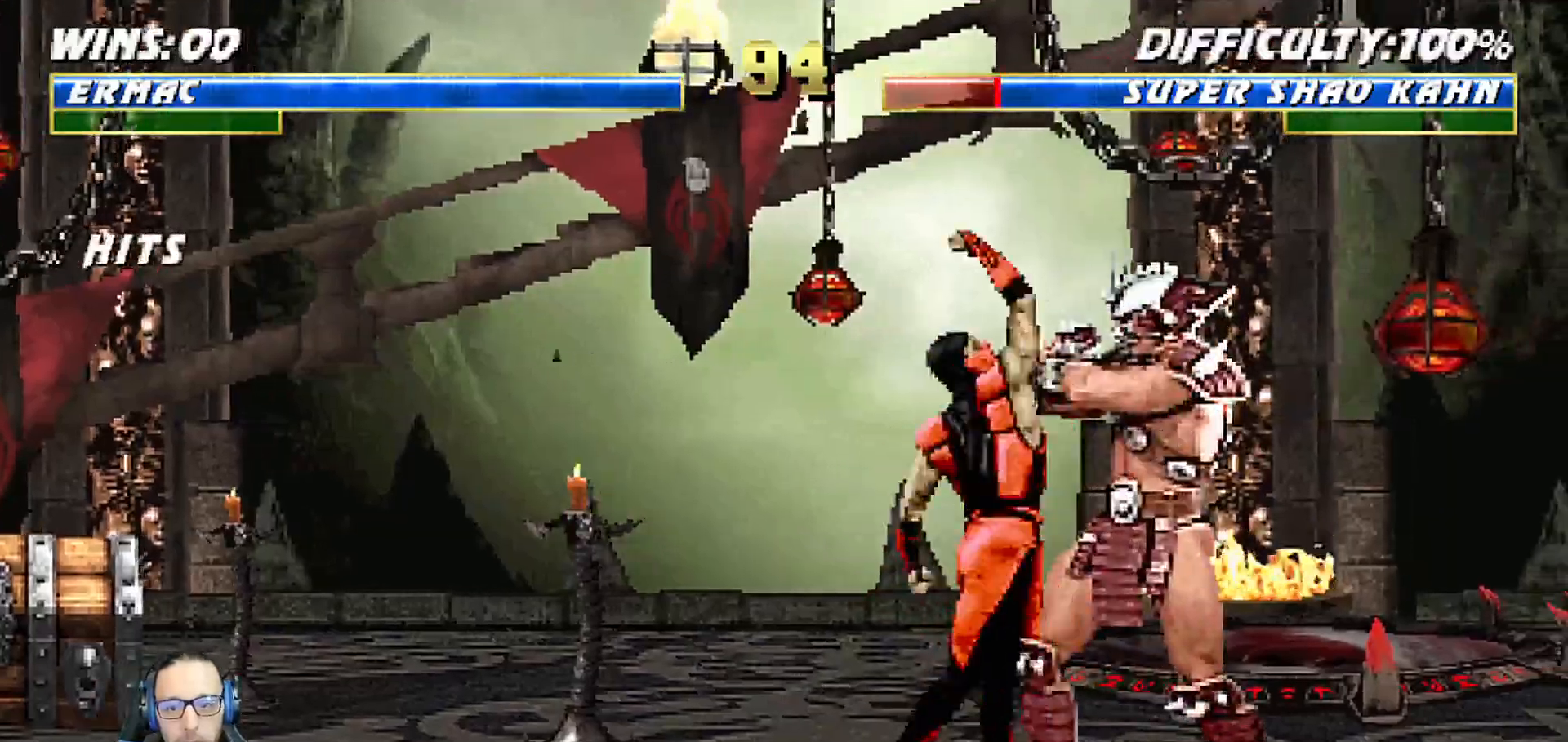
{"dt_ms": 500, "buttons": ["CIRCLE", "TRIANGLE", "L1"], "left_stick": "center", "right_stick": "center", "events": [[67, "TRIANGLE", "up"], [100, "CIRCLE", "up"], [150, "CIRCLE", "down"], [150, "TRIANGLE", "down"], [217, "TRIANGLE", "up"], [233, "CIRCLE", "up"], [283, "TRIANGLE", "down"], [300, "CIRCLE", "down"], [350, "CIRCLE", "up"], [350, "DPAD_UP", "down"], [367, "TRIANGLE", "up"], [417, "DPAD_UP", "up"], [417, "TRIANGLE", "down"], [450, "CIRCLE", "down"], [500, "DPAD_LEFT", "up"]]}
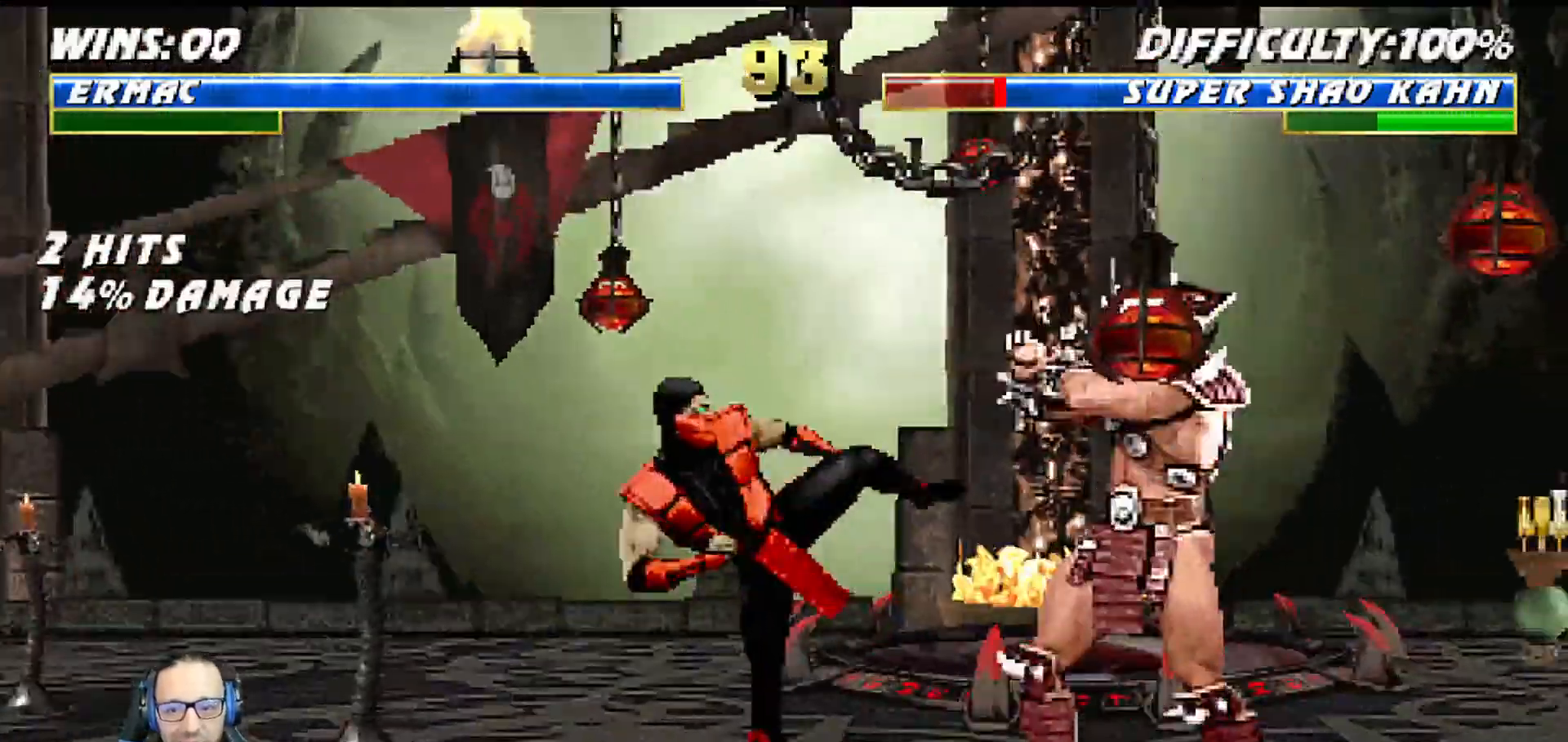
{"dt_ms": 500, "buttons": ["CROSS"], "left_stick": "center", "right_stick": "center", "events": [[17, "L1", "up"], [33, "CIRCLE", "up"], [67, "TRIANGLE", "up"], [150, "DPAD_DOWN", "down"], [183, "DPAD_LEFT", "down"], [233, "DPAD_DOWN", "up"], [250, "DPAD_LEFT", "up"], [267, "CROSS", "down"], [350, "CROSS", "up"], [383, "CROSS", "down"], [467, "DPAD_DOWN", "down"], [500, "DPAD_DOWN", "up"]]}
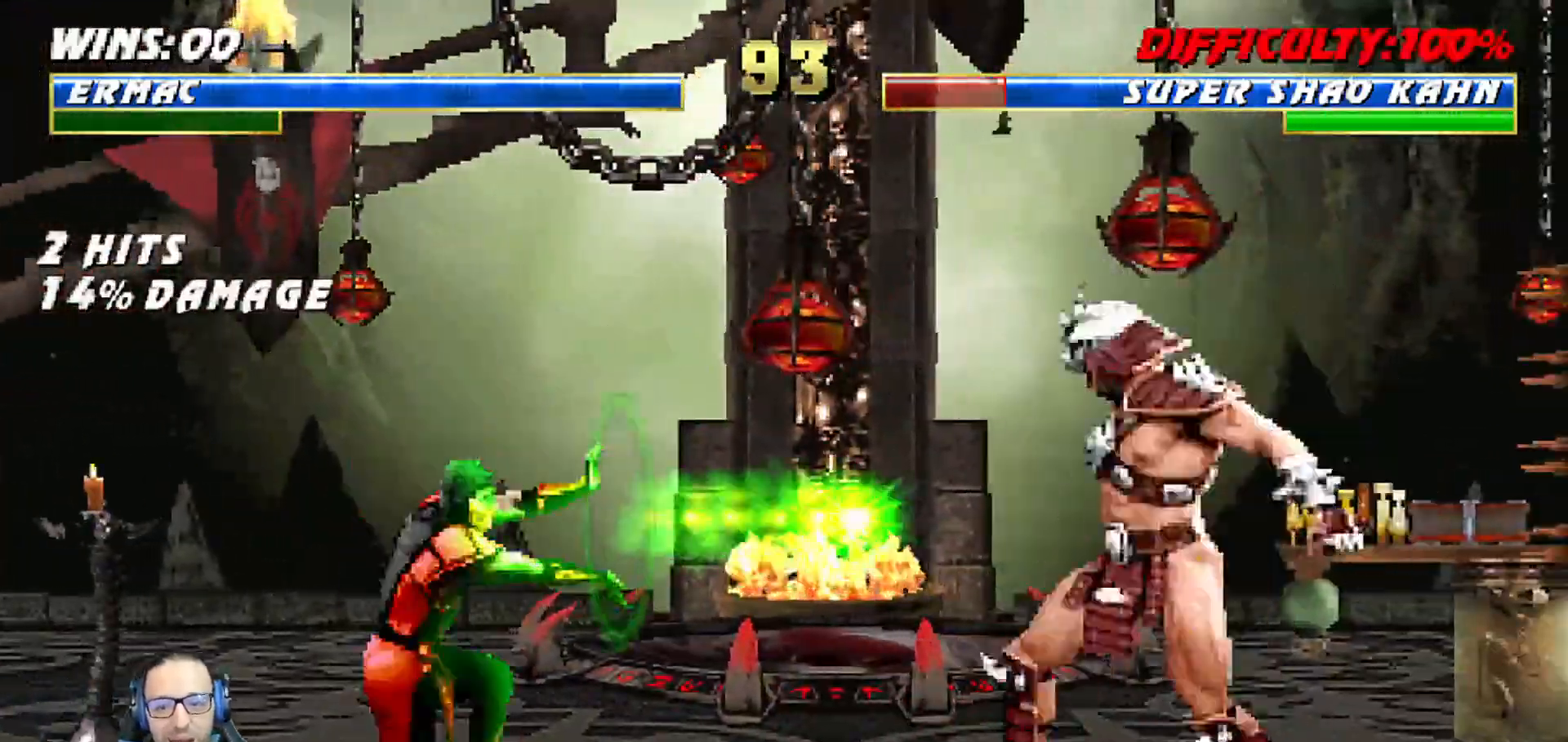
{"dt_ms": 500, "buttons": ["DPAD_DOWN", "DPAD_LEFT"], "left_stick": "center", "right_stick": "center"}